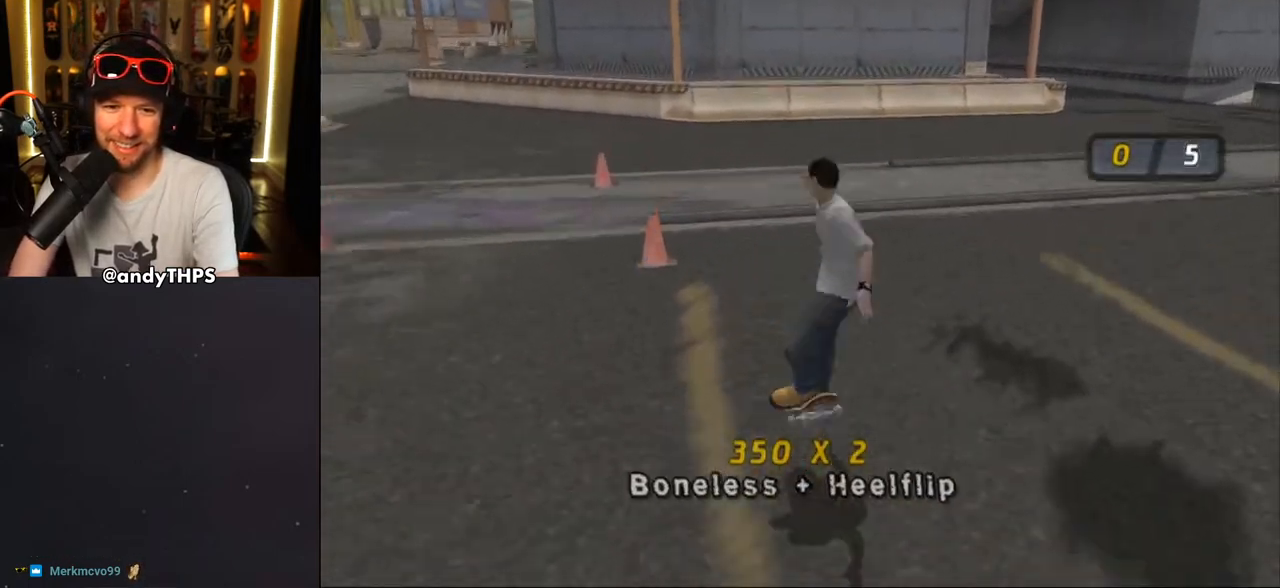
Gameplay with a controller (PlayStation layout); each line is a JSON object with the inputs held at the frame after it. "events" lists button and stick changes between this image and that frame as [ms after this image, input, new state], when the widget could be followed in between. Not read: L2 R2.
{"buttons": ["CROSS", "DPAD_DOWN"], "left_stick": "center", "right_stick": "center", "events": [[117, "DPAD_DOWN", "down"], [183, "DPAD_DOWN", "up"], [267, "DPAD_UP", "down"], [350, "DPAD_UP", "up"], [417, "DPAD_DOWN", "down"]]}
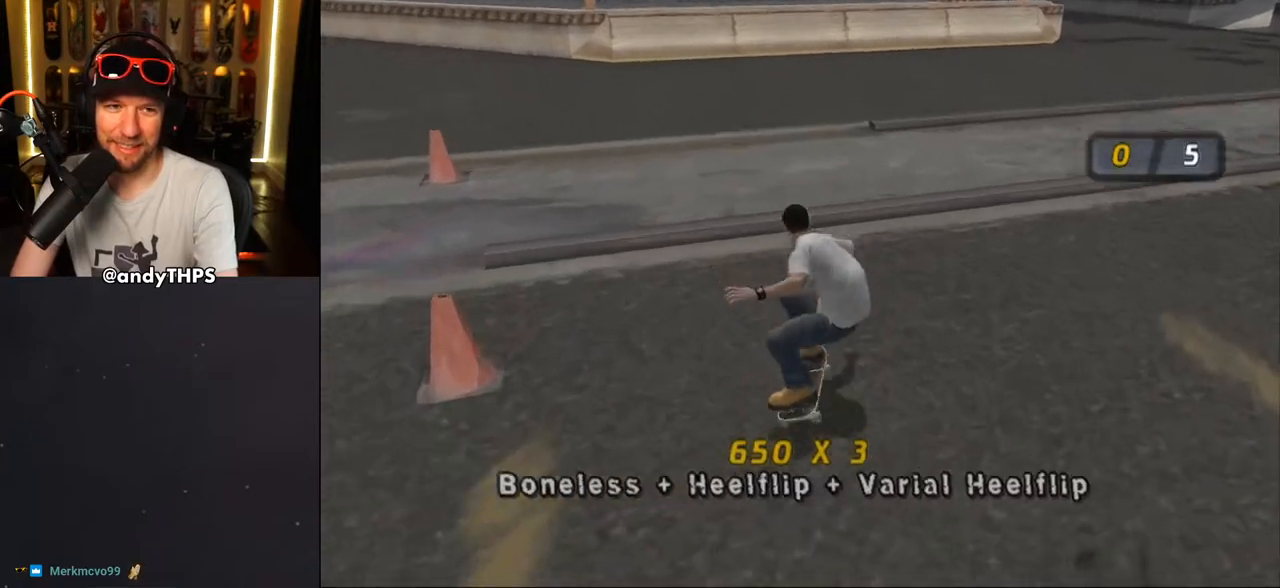
{"buttons": ["CROSS"], "left_stick": "center", "right_stick": "center", "events": [[17, "DPAD_DOWN", "up"], [17, "DPAD_LEFT", "down"], [67, "CROSS", "up"], [67, "SQUARE", "down"], [183, "DPAD_LEFT", "up"], [217, "CROSS", "down"], [217, "SQUARE", "up"]]}
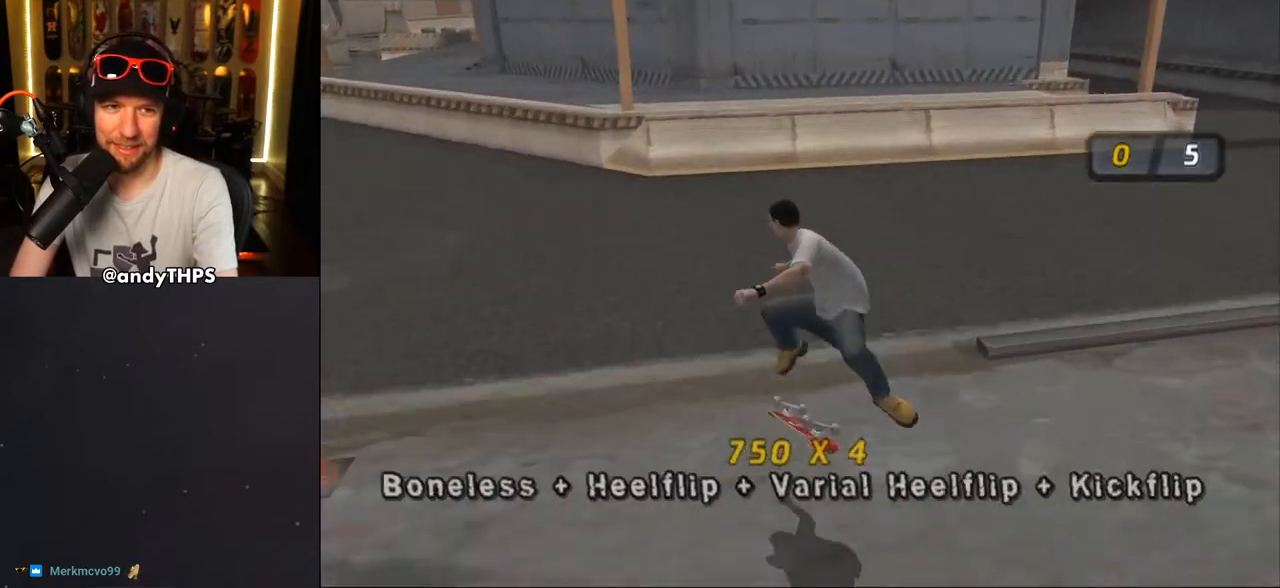
{"buttons": ["CROSS"], "left_stick": "center", "right_stick": "center", "events": [[50, "R1", "down"], [133, "R1", "up"], [333, "DPAD_LEFT", "down"], [333, "DPAD_UP", "down"], [500, "DPAD_LEFT", "up"], [500, "DPAD_UP", "up"]]}
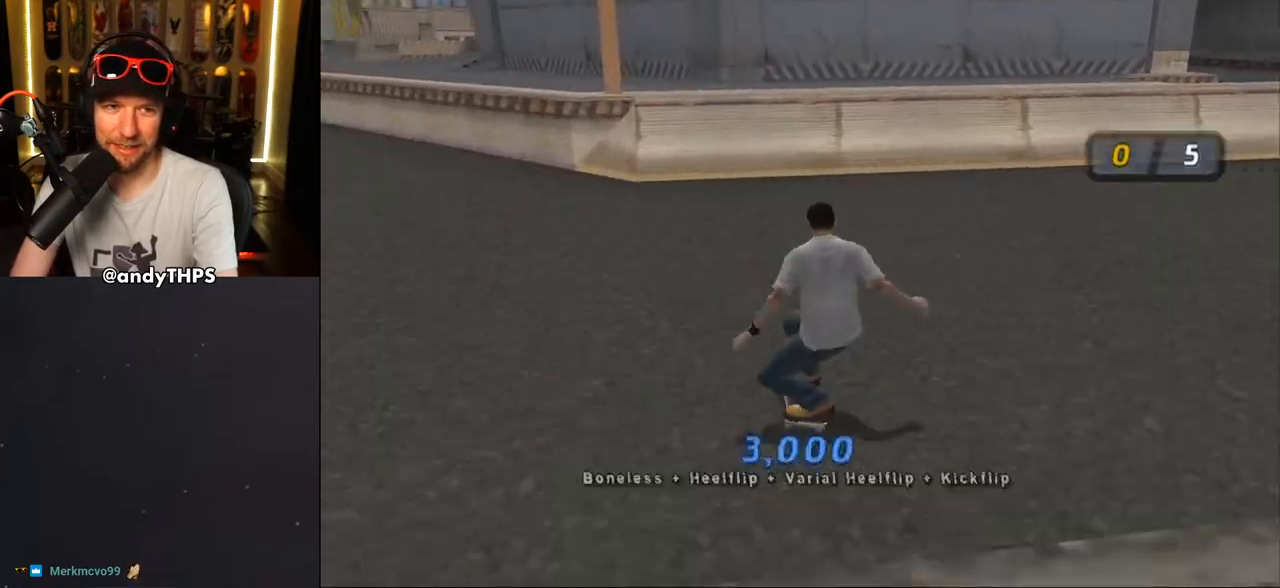
{"buttons": ["CROSS", "DPAD_RIGHT"], "left_stick": "center", "right_stick": "center", "events": [[133, "DPAD_RIGHT", "down"], [283, "DPAD_RIGHT", "up"], [367, "DPAD_UP", "down"], [450, "DPAD_UP", "up"], [483, "DPAD_RIGHT", "down"]]}
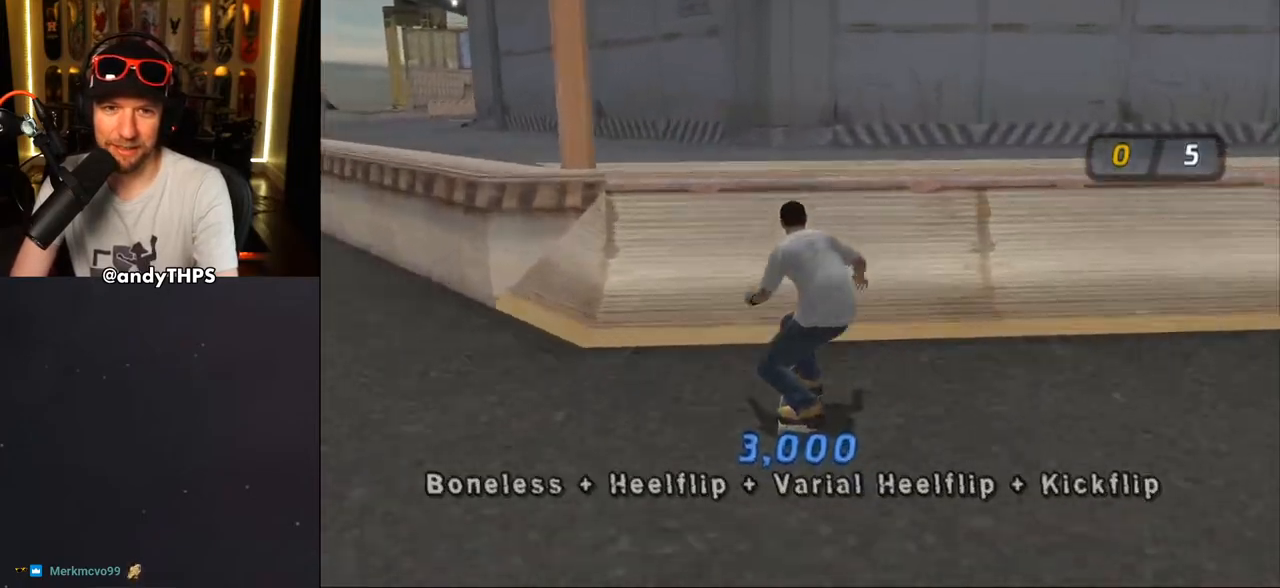
{"buttons": ["TRIANGLE"], "left_stick": "center", "right_stick": "center", "events": [[50, "DPAD_RIGHT", "up"], [133, "DPAD_UP", "down"], [200, "DPAD_UP", "up"], [233, "CROSS", "up"], [367, "DPAD_UP", "down"], [400, "TRIANGLE", "down"], [433, "DPAD_UP", "up"]]}
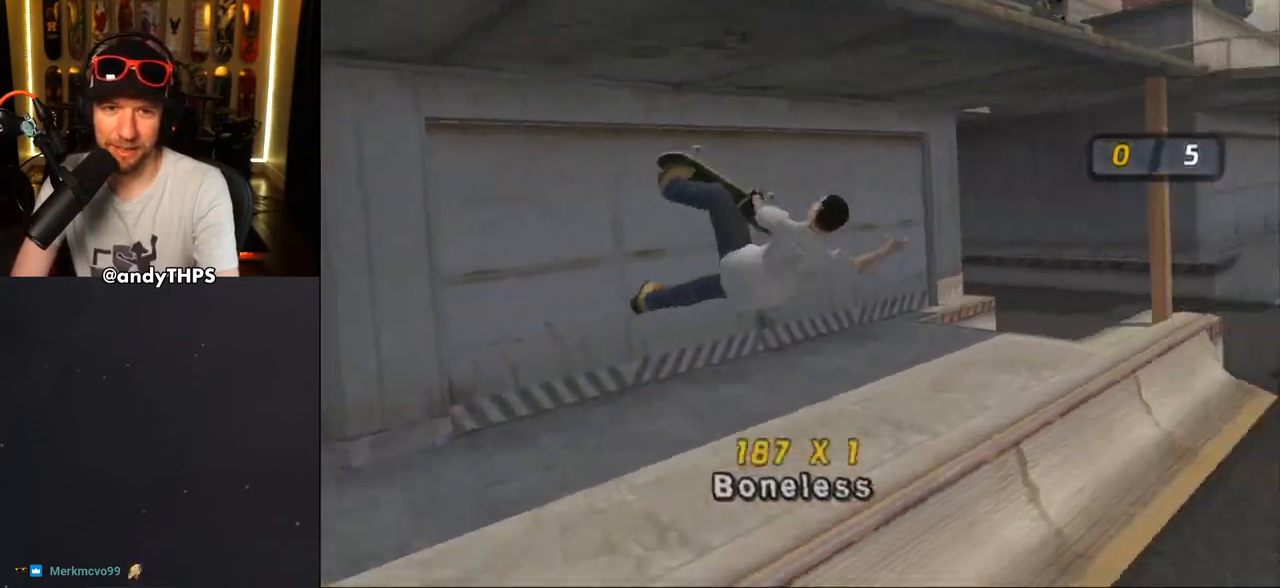
{"buttons": [], "left_stick": "center", "right_stick": "center", "events": [[17, "DPAD_UP", "down"], [67, "DPAD_UP", "up"], [483, "TRIANGLE", "up"]]}
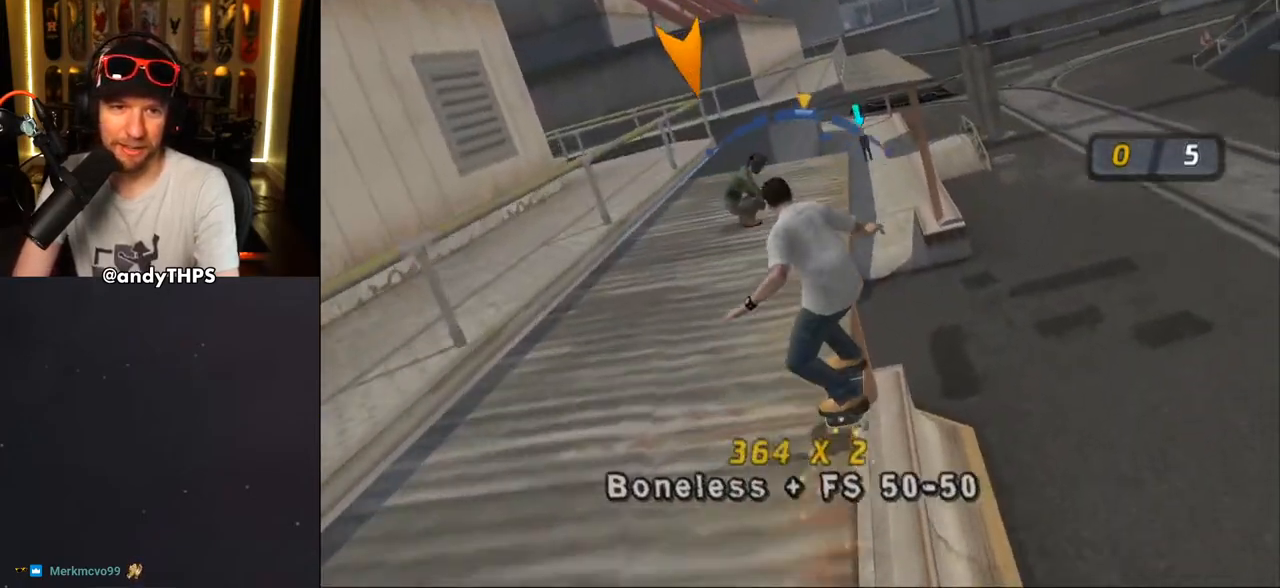
{"buttons": ["L1", "DPAD_UP", "DPAD_LEFT"], "left_stick": "center", "right_stick": "center", "events": [[17, "CROSS", "down"], [133, "DPAD_LEFT", "down"], [167, "CROSS", "up"], [167, "DPAD_UP", "down"], [217, "DPAD_UP", "up"], [217, "L1", "down"], [317, "DPAD_UP", "down"]]}
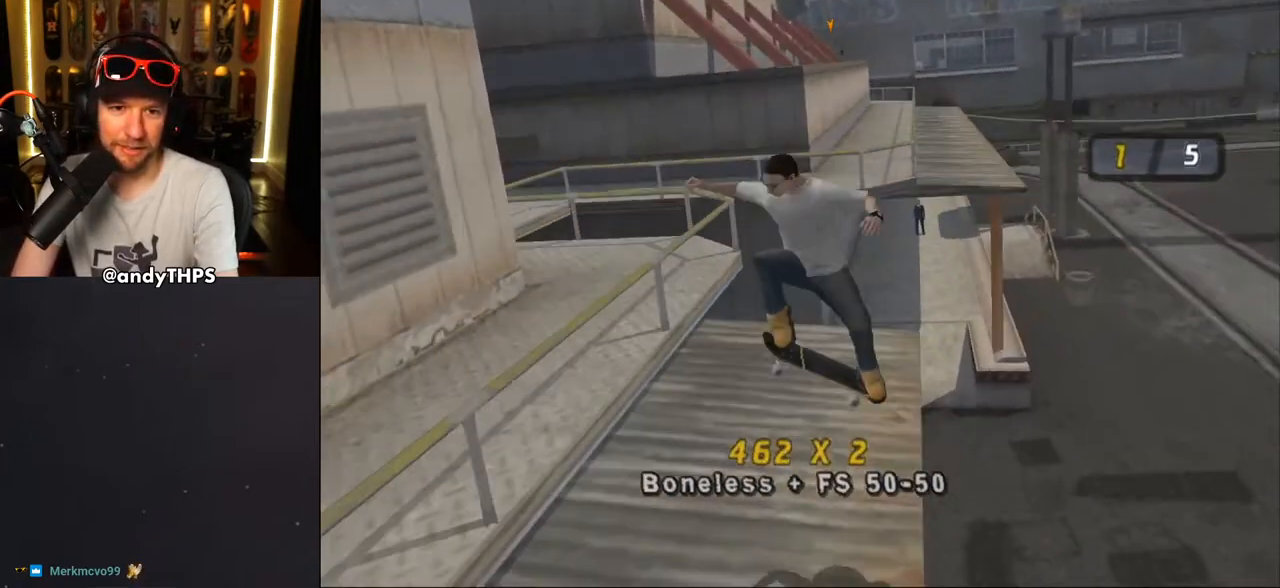
{"buttons": ["TRIANGLE", "DPAD_UP", "DPAD_RIGHT"], "left_stick": "center", "right_stick": "center", "events": [[50, "CROSS", "down"], [50, "DPAD_LEFT", "up"], [50, "DPAD_UP", "up"], [150, "DPAD_UP", "down"], [217, "DPAD_UP", "up"], [267, "L1", "up"], [300, "DPAD_UP", "down"], [350, "CROSS", "up"], [400, "TRIANGLE", "down"], [483, "DPAD_RIGHT", "down"]]}
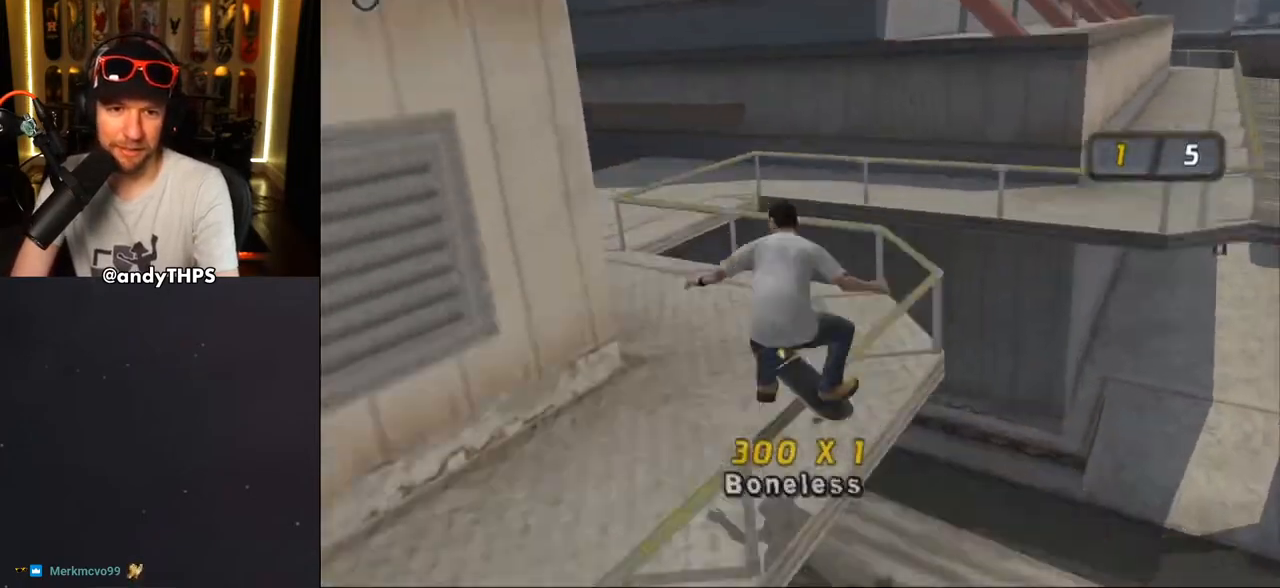
{"buttons": ["CROSS"], "left_stick": "center", "right_stick": "center", "events": [[33, "DPAD_UP", "up"], [50, "CROSS", "down"], [67, "TRIANGLE", "up"], [100, "DPAD_RIGHT", "up"], [150, "CROSS", "up"], [200, "CROSS", "down"], [333, "CROSS", "up"], [450, "CROSS", "down"]]}
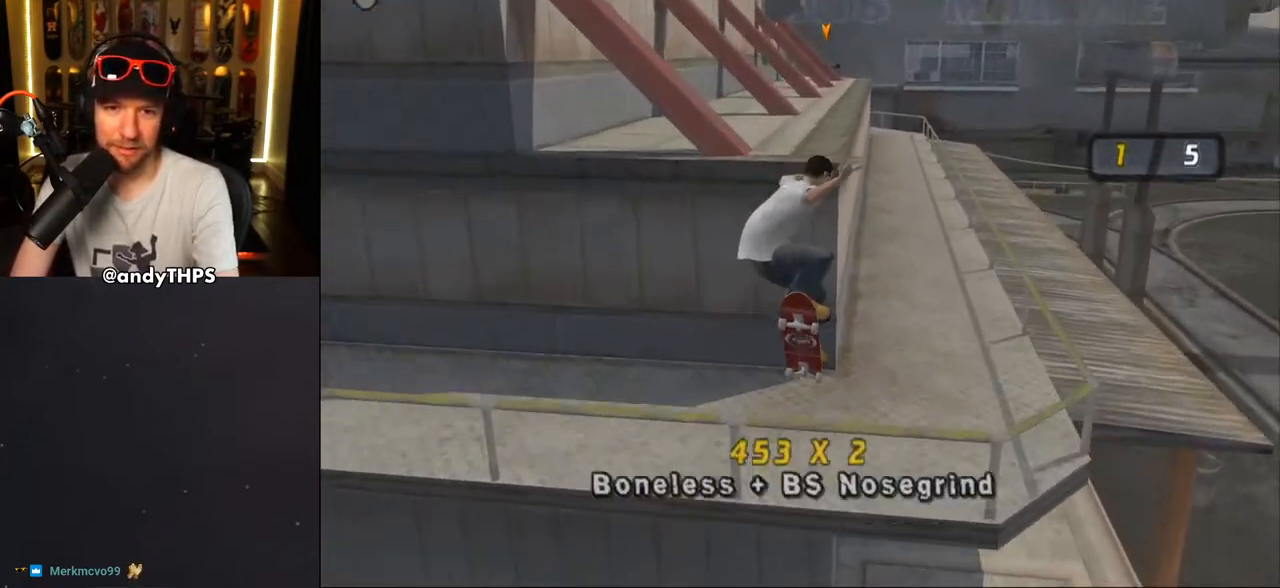
{"buttons": ["CROSS", "DPAD_DOWN", "DPAD_LEFT"], "left_stick": "center", "right_stick": "center", "events": [[33, "CROSS", "up"], [150, "CROSS", "down"], [167, "R1", "down"], [250, "R1", "up"], [283, "DPAD_RIGHT", "down"], [350, "DPAD_RIGHT", "up"], [433, "DPAD_LEFT", "down"], [450, "DPAD_DOWN", "down"]]}
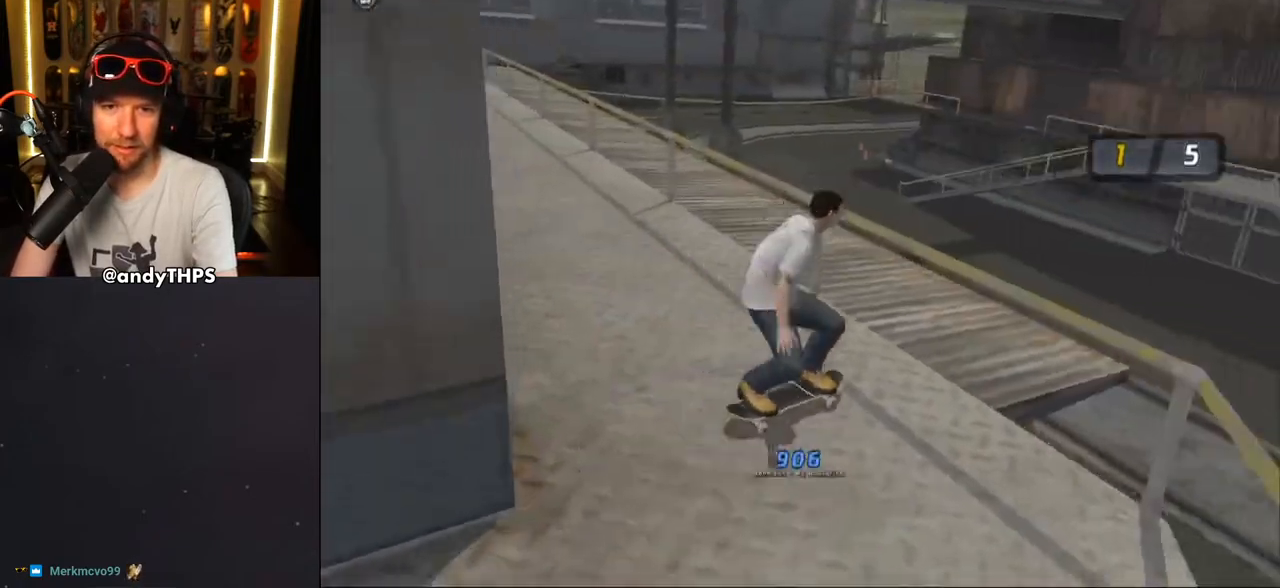
{"buttons": ["CROSS", "DPAD_DOWN", "DPAD_RIGHT"], "left_stick": "center", "right_stick": "center", "events": [[317, "DPAD_LEFT", "up"], [333, "DPAD_RIGHT", "down"]]}
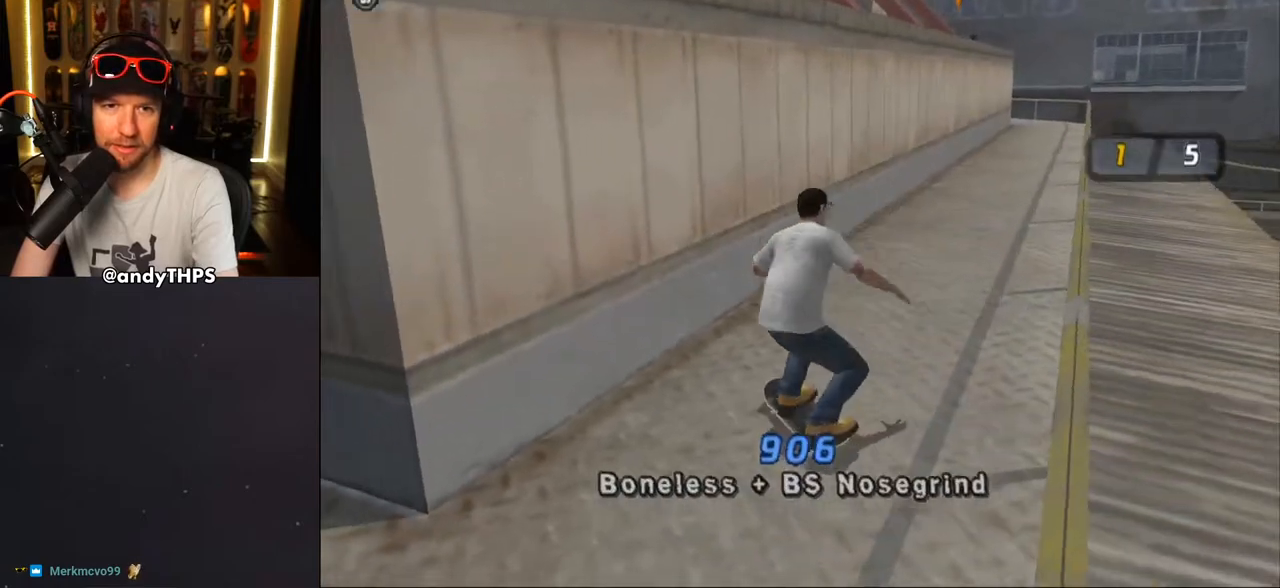
{"buttons": ["CROSS", "DPAD_DOWN"], "left_stick": "center", "right_stick": "center", "events": [[200, "DPAD_DOWN", "up"], [267, "DPAD_RIGHT", "up"], [433, "DPAD_DOWN", "down"]]}
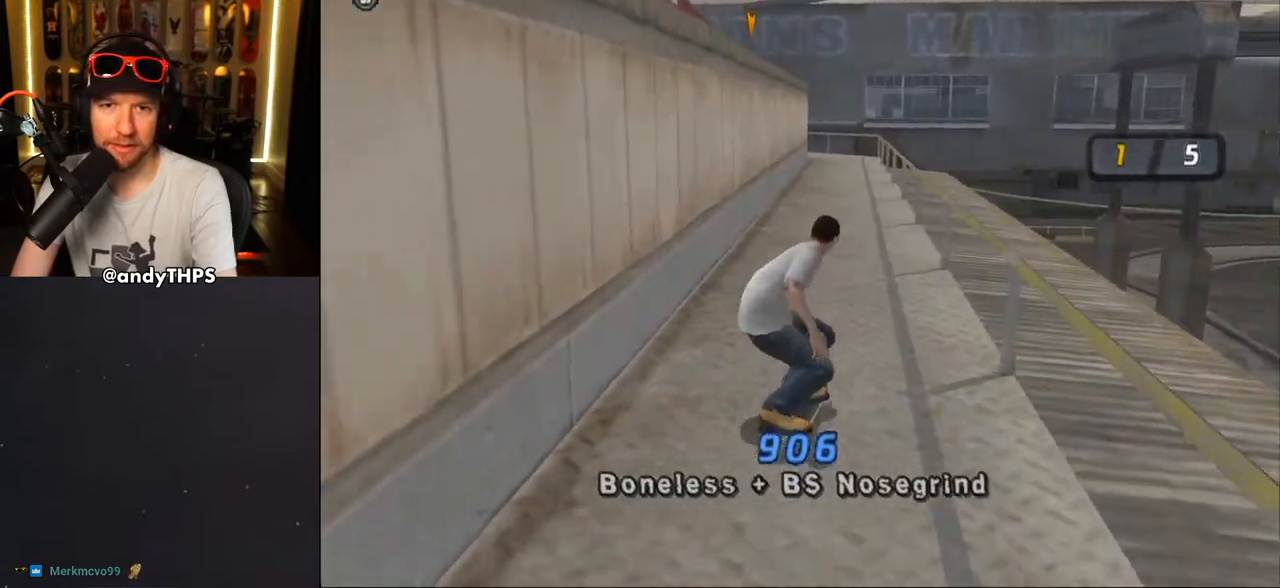
{"buttons": ["CROSS", "DPAD_LEFT"], "left_stick": "center", "right_stick": "center", "events": [[333, "DPAD_LEFT", "down"], [367, "DPAD_DOWN", "up"]]}
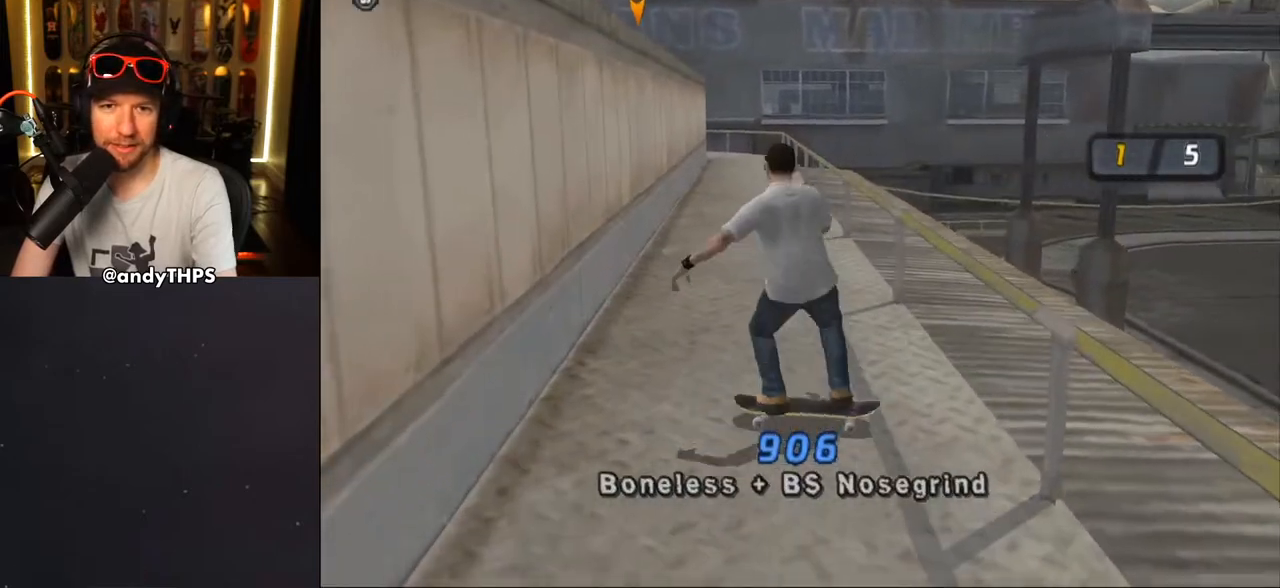
{"buttons": ["TRIANGLE", "DPAD_UP"], "left_stick": "center", "right_stick": "center", "events": [[33, "DPAD_LEFT", "up"], [117, "DPAD_LEFT", "down"], [133, "DPAD_UP", "down"], [300, "DPAD_LEFT", "up"], [300, "DPAD_UP", "up"], [350, "DPAD_UP", "down"], [450, "DPAD_UP", "up"], [467, "CROSS", "up"], [483, "DPAD_UP", "down"], [483, "TRIANGLE", "down"]]}
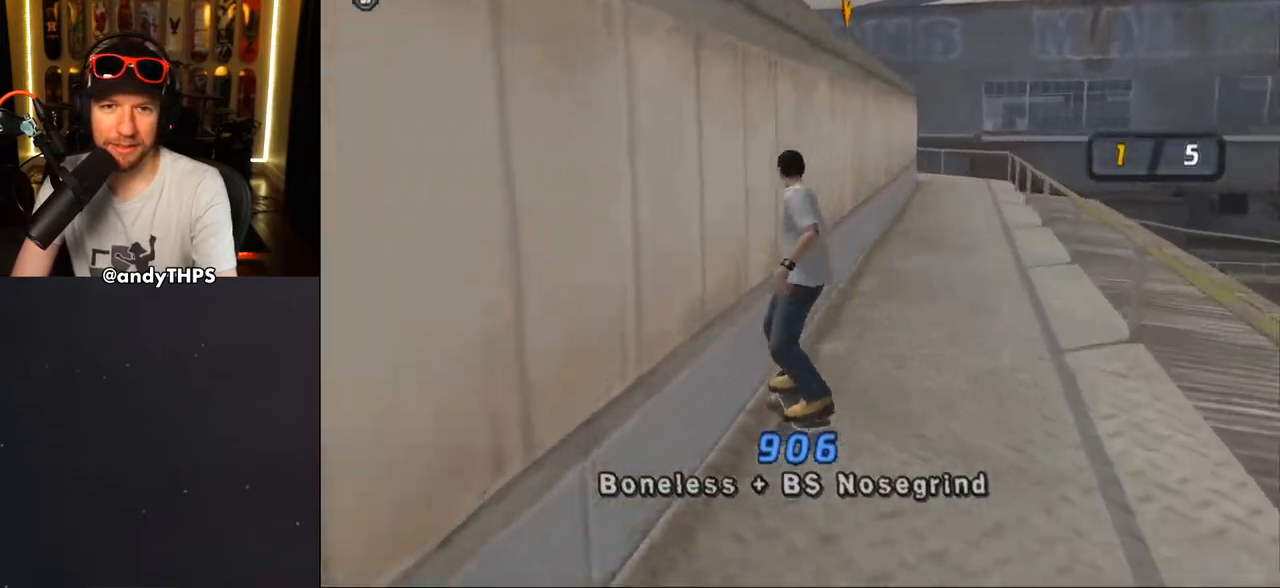
{"buttons": ["TRIANGLE"], "left_stick": "center", "right_stick": "center", "events": [[67, "CROSS", "down"], [117, "CROSS", "up"], [350, "DPAD_UP", "up"]]}
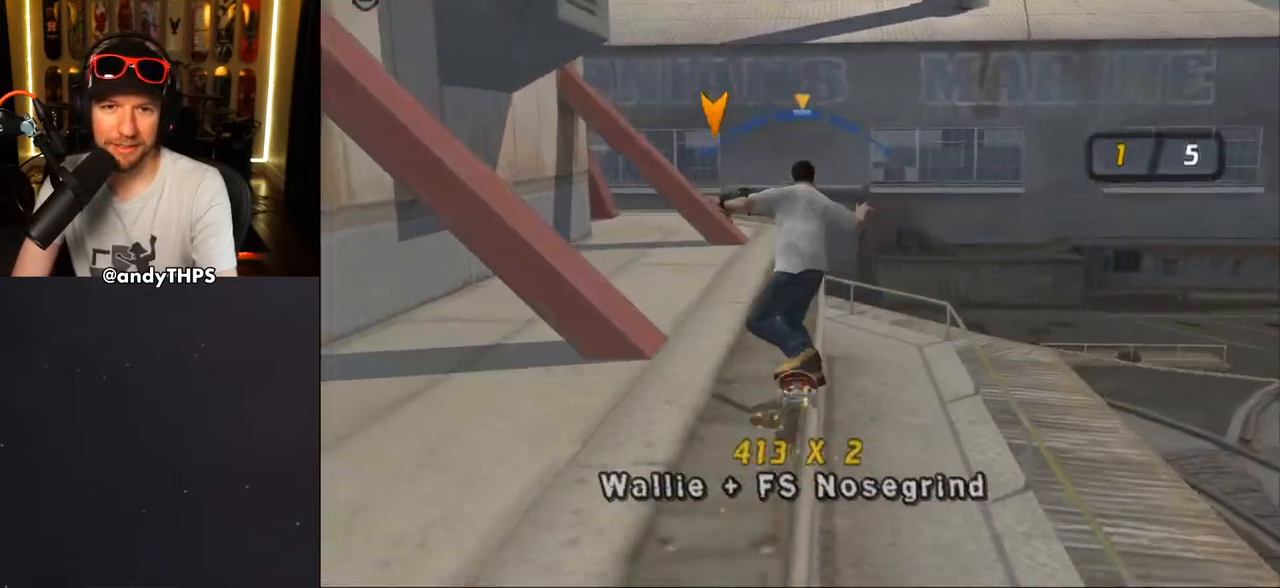
{"buttons": ["CROSS"], "left_stick": "center", "right_stick": "center", "events": [[17, "TRIANGLE", "up"], [33, "CROSS", "down"], [233, "DPAD_RIGHT", "down"], [267, "DPAD_RIGHT", "up"], [433, "DPAD_LEFT", "down"], [500, "DPAD_LEFT", "up"]]}
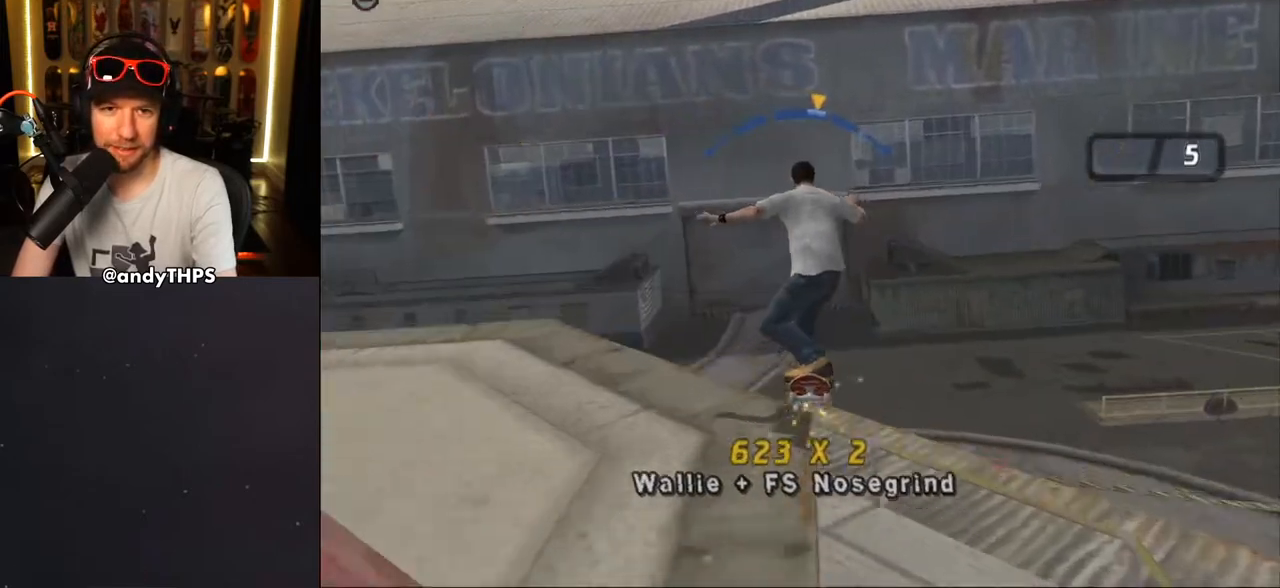
{"buttons": ["CROSS"], "left_stick": "center", "right_stick": "center", "events": []}
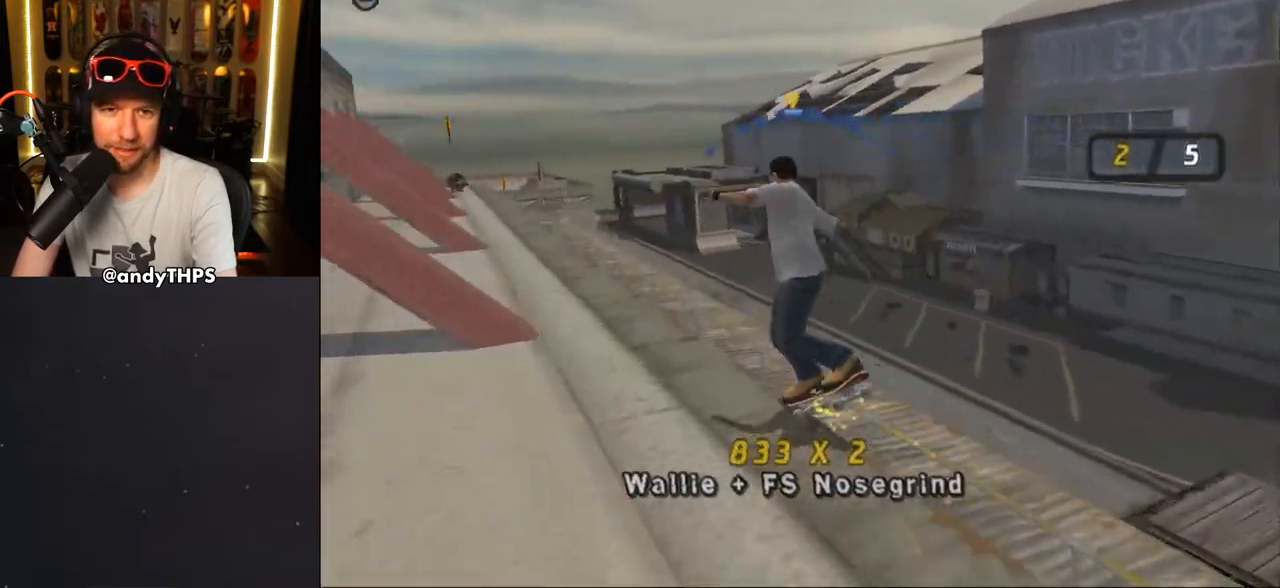
{"buttons": ["TRIANGLE", "DPAD_UP"], "left_stick": "center", "right_stick": "center", "events": [[17, "DPAD_UP", "down"], [50, "CROSS", "up"], [50, "SQUARE", "down"], [200, "SQUARE", "up"], [233, "DPAD_UP", "up"], [300, "DPAD_UP", "down"], [367, "DPAD_UP", "up"], [433, "DPAD_UP", "down"], [483, "TRIANGLE", "down"]]}
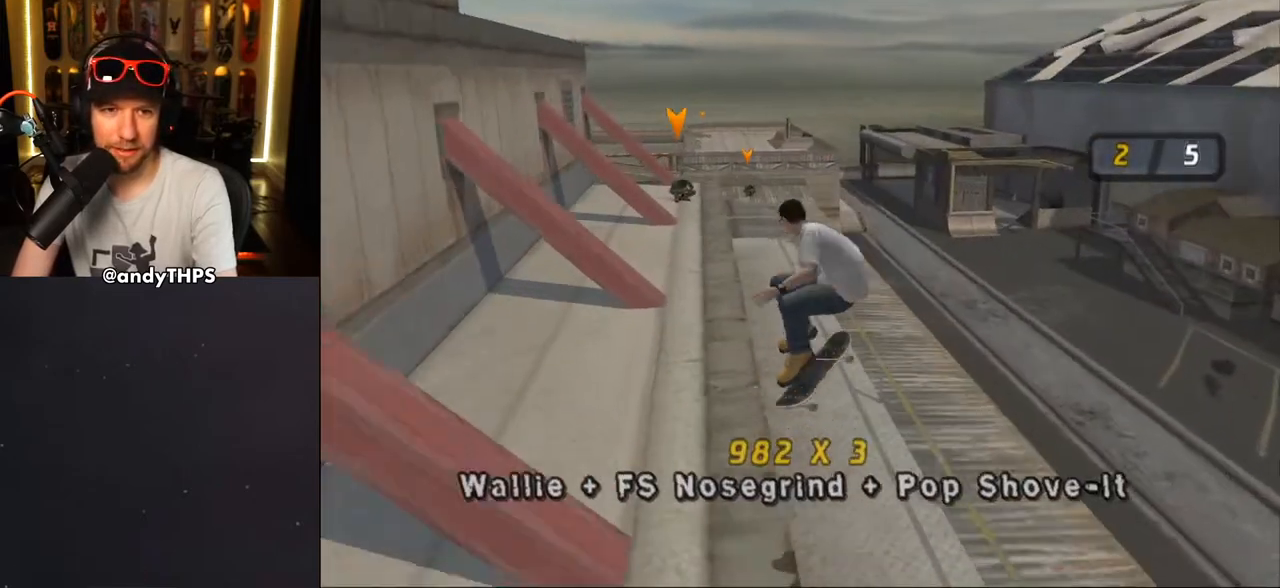
{"buttons": ["CROSS"], "left_stick": "center", "right_stick": "center", "events": [[33, "DPAD_UP", "up"], [183, "DPAD_RIGHT", "down"], [217, "DPAD_RIGHT", "up"], [300, "TRIANGLE", "up"], [333, "CROSS", "down"]]}
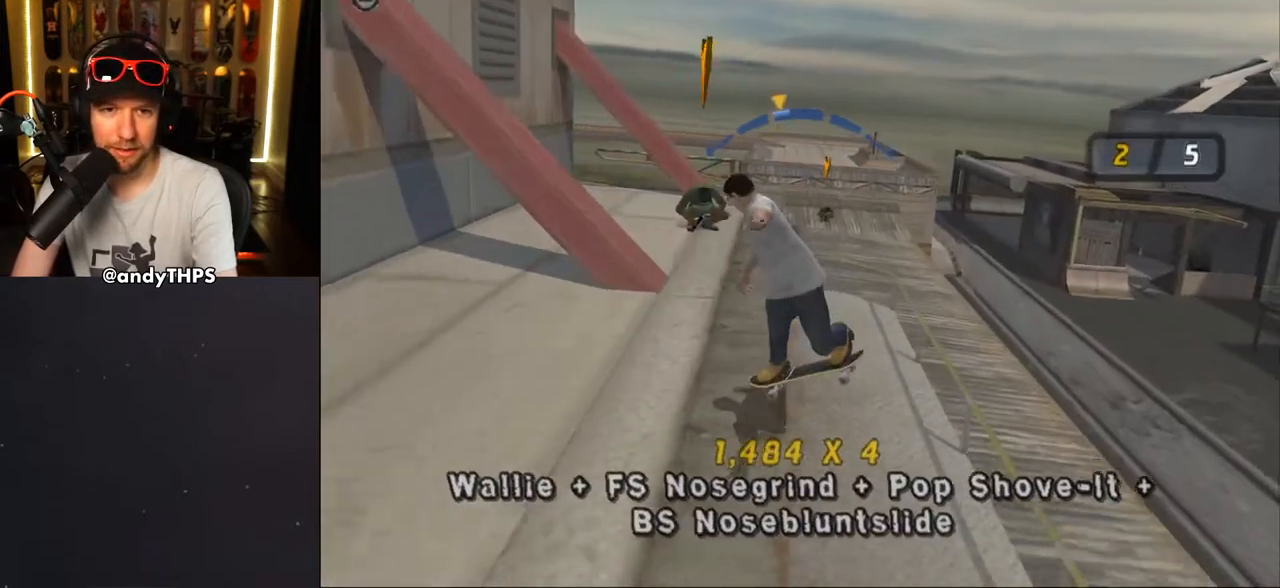
{"buttons": ["CROSS"], "left_stick": "center", "right_stick": "center", "events": [[50, "DPAD_LEFT", "down"], [100, "DPAD_LEFT", "up"], [417, "DPAD_DOWN", "down"], [500, "DPAD_DOWN", "up"]]}
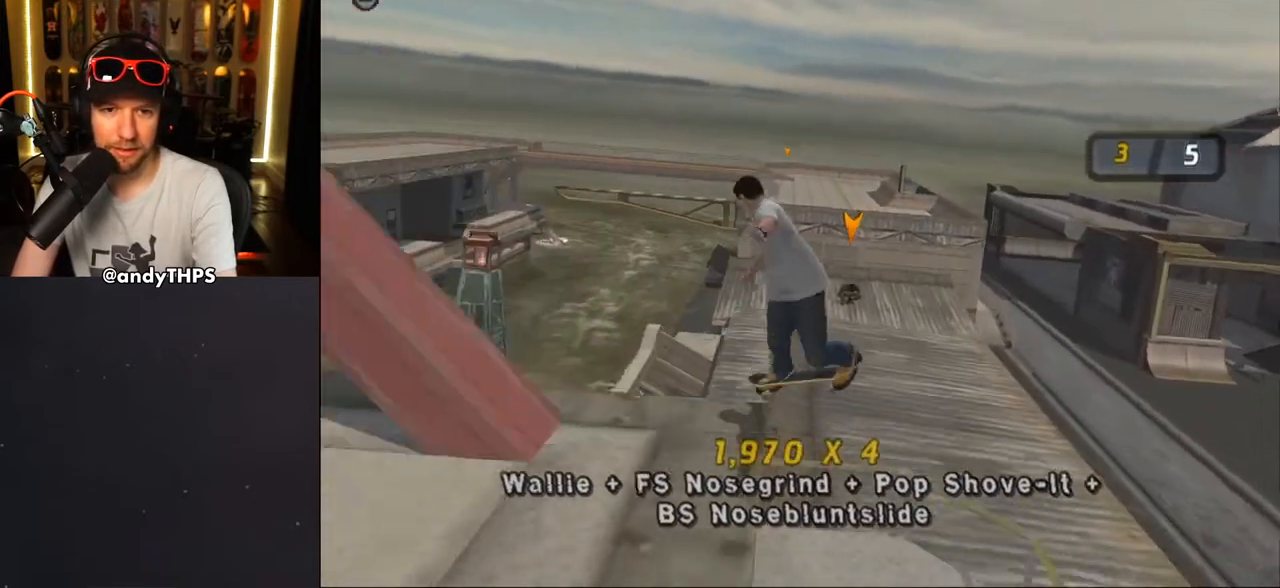
{"buttons": ["CROSS", "DPAD_RIGHT"], "left_stick": "center", "right_stick": "center", "events": [[83, "DPAD_UP", "down"], [150, "DPAD_UP", "up"], [217, "DPAD_DOWN", "down"], [300, "DPAD_DOWN", "up"], [333, "DPAD_UP", "down"], [400, "DPAD_RIGHT", "down"], [417, "DPAD_UP", "up"]]}
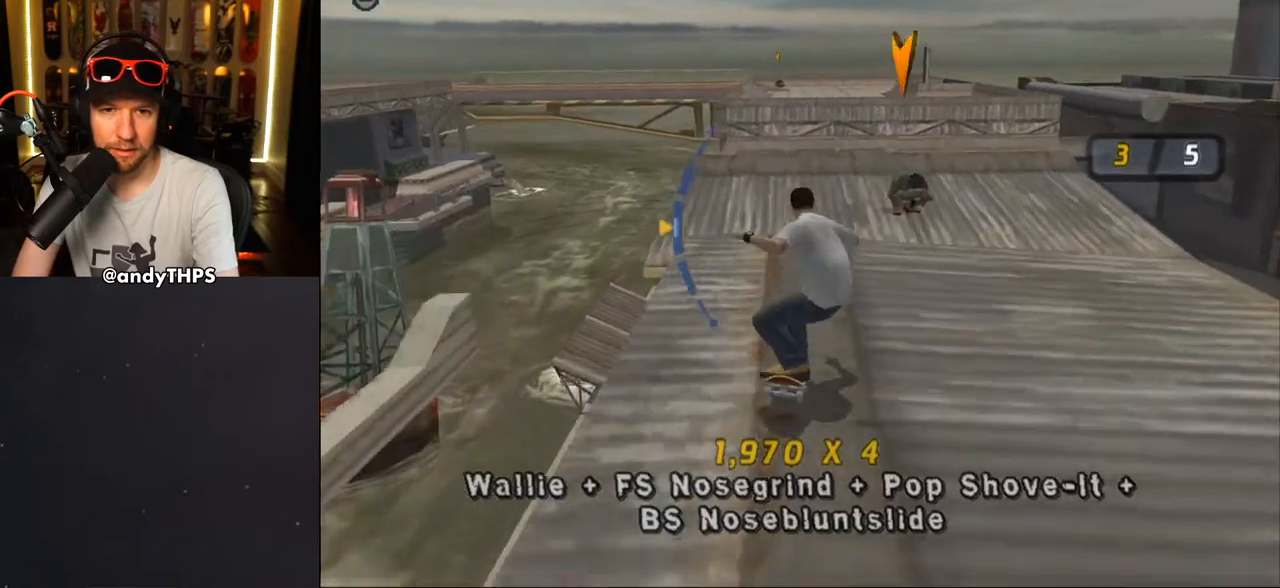
{"buttons": [], "left_stick": "center", "right_stick": "center", "events": [[83, "DPAD_RIGHT", "up"], [167, "DPAD_LEFT", "down"], [333, "DPAD_LEFT", "up"], [467, "CROSS", "up"]]}
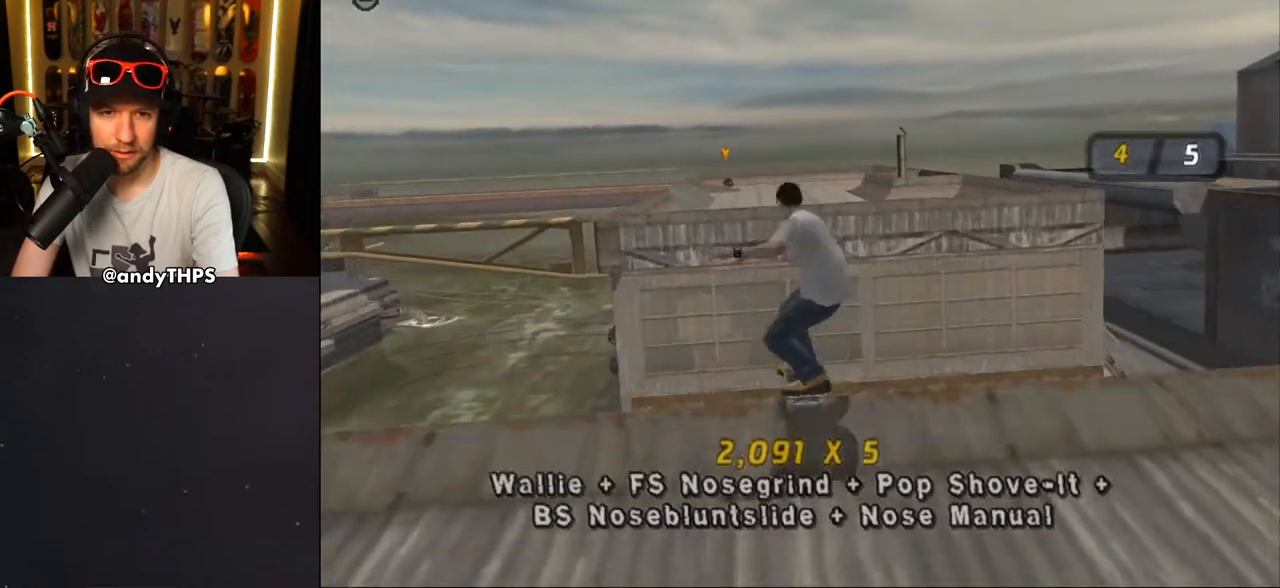
{"buttons": ["CROSS"], "left_stick": "center", "right_stick": "center", "events": [[50, "CROSS", "down"]]}
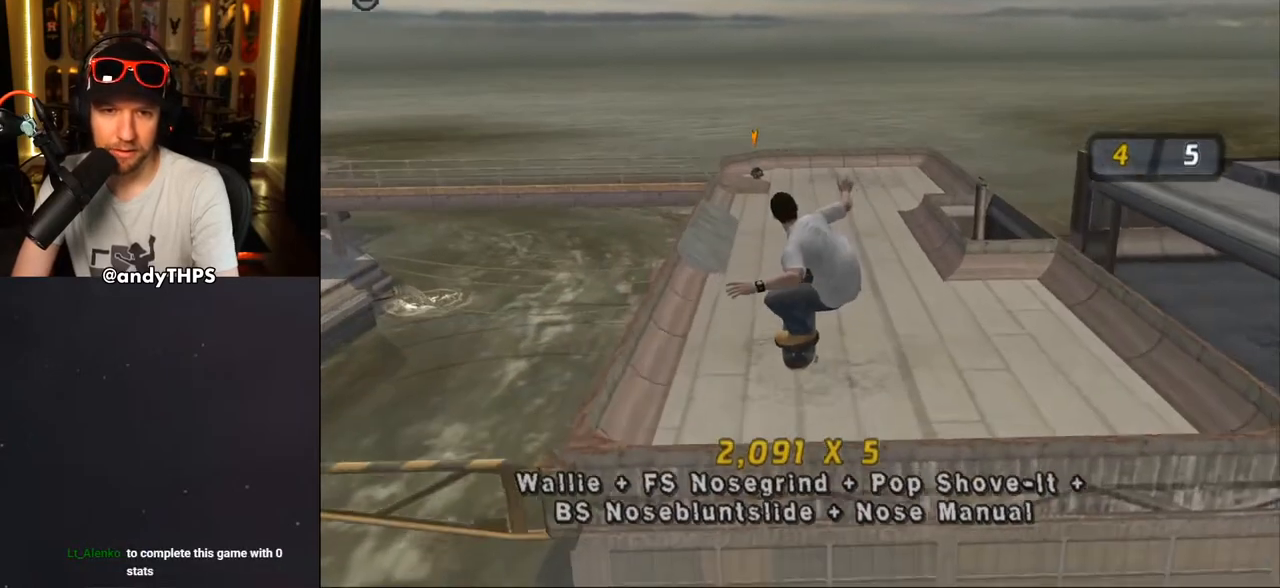
{"buttons": ["CROSS", "DPAD_DOWN"], "left_stick": "center", "right_stick": "center", "events": [[50, "DPAD_DOWN", "down"], [150, "DPAD_DOWN", "up"], [250, "DPAD_UP", "down"], [317, "DPAD_UP", "up"], [400, "DPAD_DOWN", "down"]]}
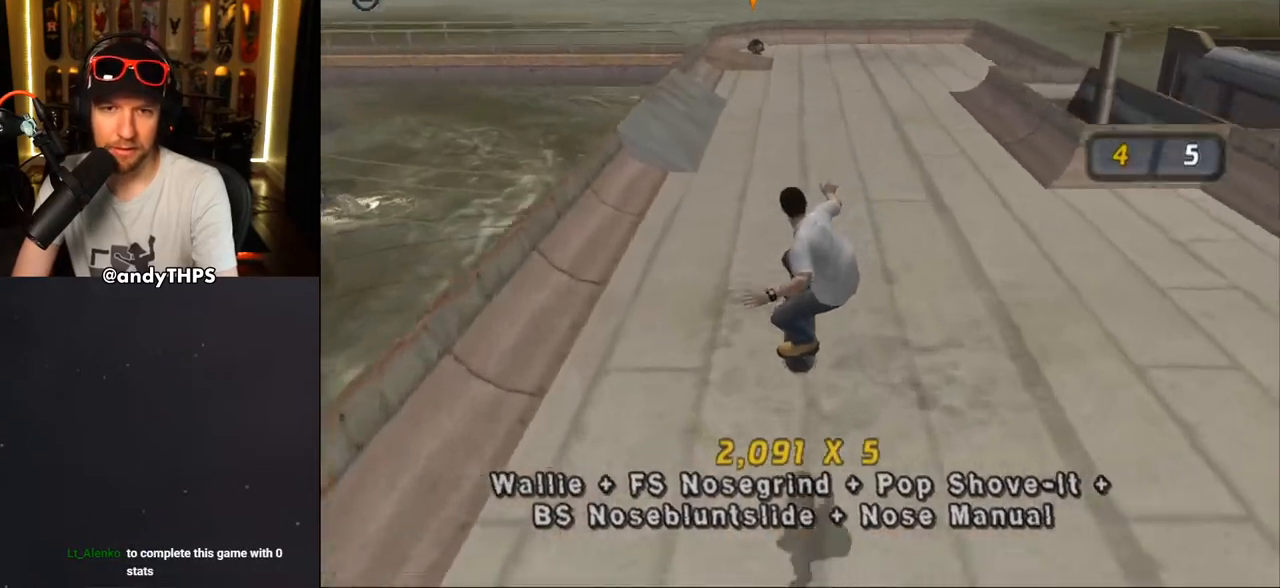
{"buttons": ["CROSS", "DPAD_UP", "DPAD_LEFT"], "left_stick": "center", "right_stick": "center", "events": [[167, "DPAD_DOWN", "up"], [500, "DPAD_LEFT", "down"], [500, "DPAD_UP", "down"]]}
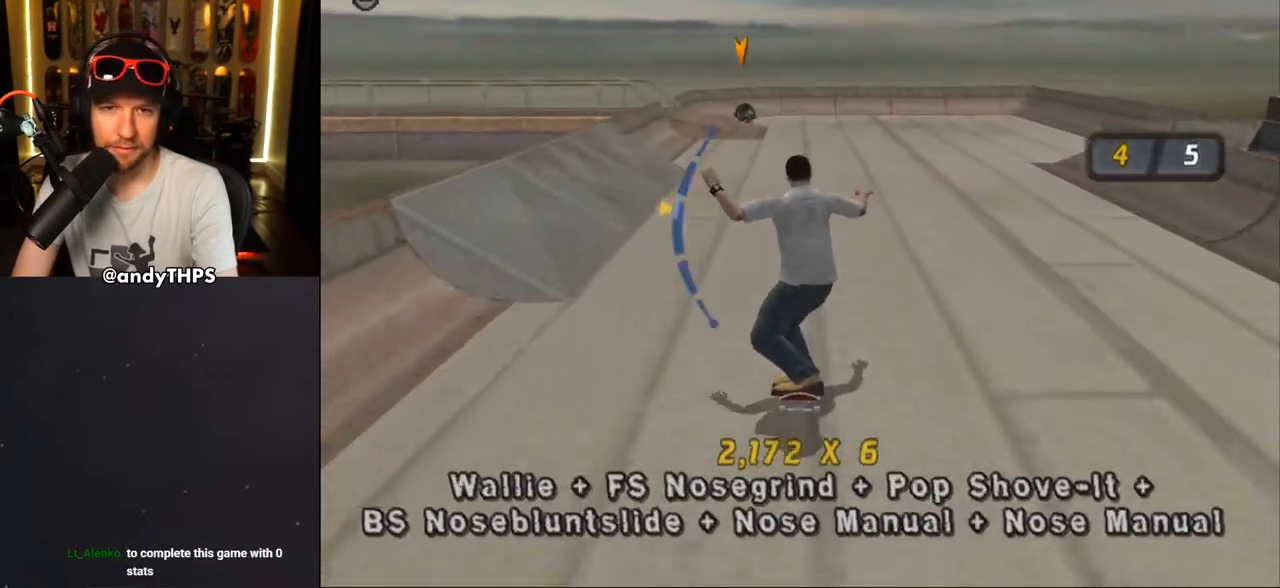
{"buttons": ["CROSS", "DPAD_RIGHT"], "left_stick": "center", "right_stick": "center", "events": [[100, "DPAD_LEFT", "up"], [233, "DPAD_UP", "up"], [500, "DPAD_RIGHT", "down"]]}